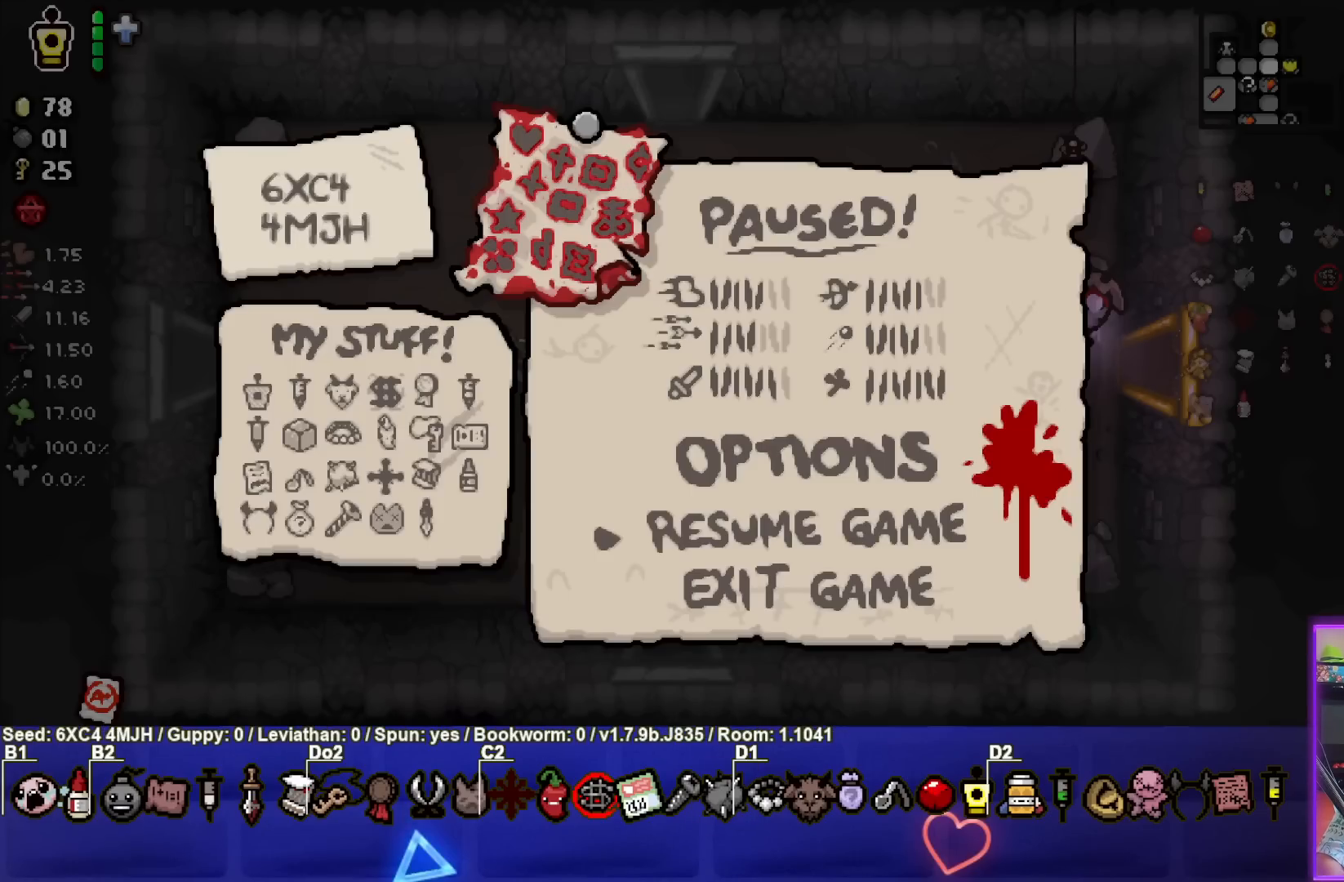
Gameplay with a controller (PlayStation layout); each line is a JSON object with the inputs held at the frame after it. "events" lists button and stick changes between this image and that frame as [ms after this image, input, new state], when the widget could be followed in between. Not read: L3 R3.
{"buttons": [], "left_stick": "center", "right_stick": "center", "events": [[217, "CROSS", "down"], [367, "CROSS", "up"]]}
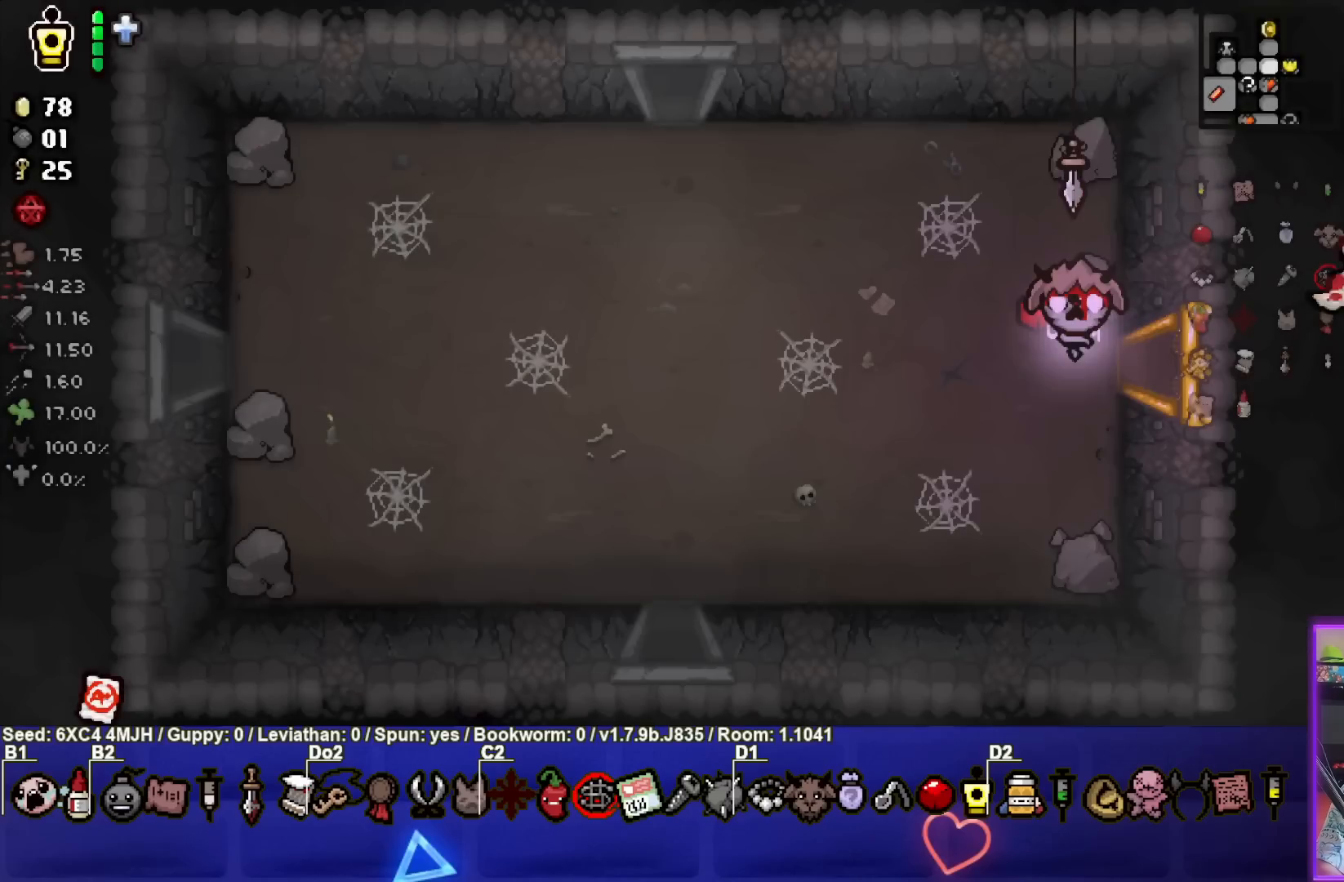
{"buttons": [], "left_stick": "down-left", "right_stick": "center", "events": [[367, "left_stick", "down-left"]]}
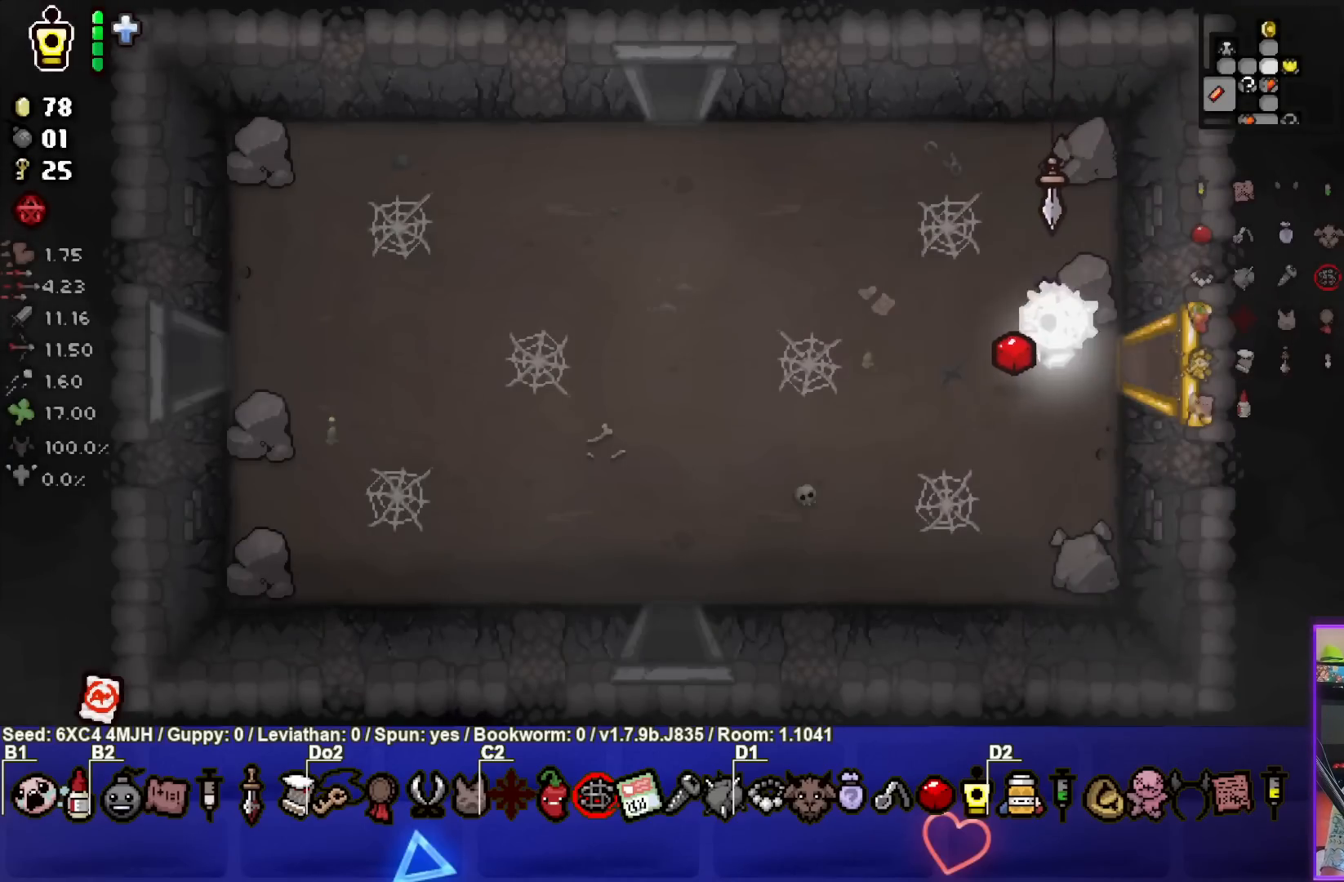
{"buttons": [], "left_stick": "down-left", "right_stick": "center", "events": []}
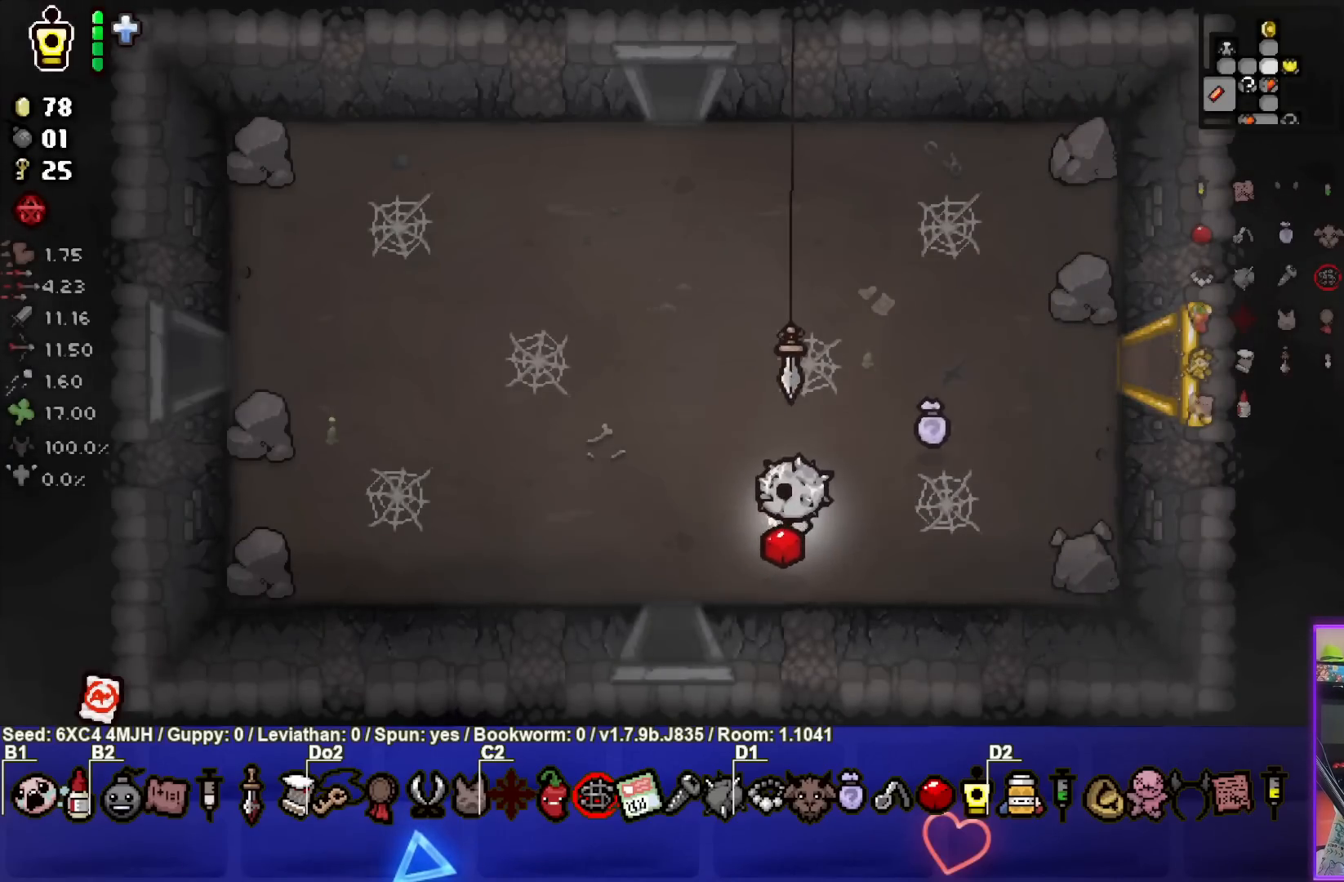
{"buttons": [], "left_stick": "down", "right_stick": "center", "events": [[133, "left_stick", "down"]]}
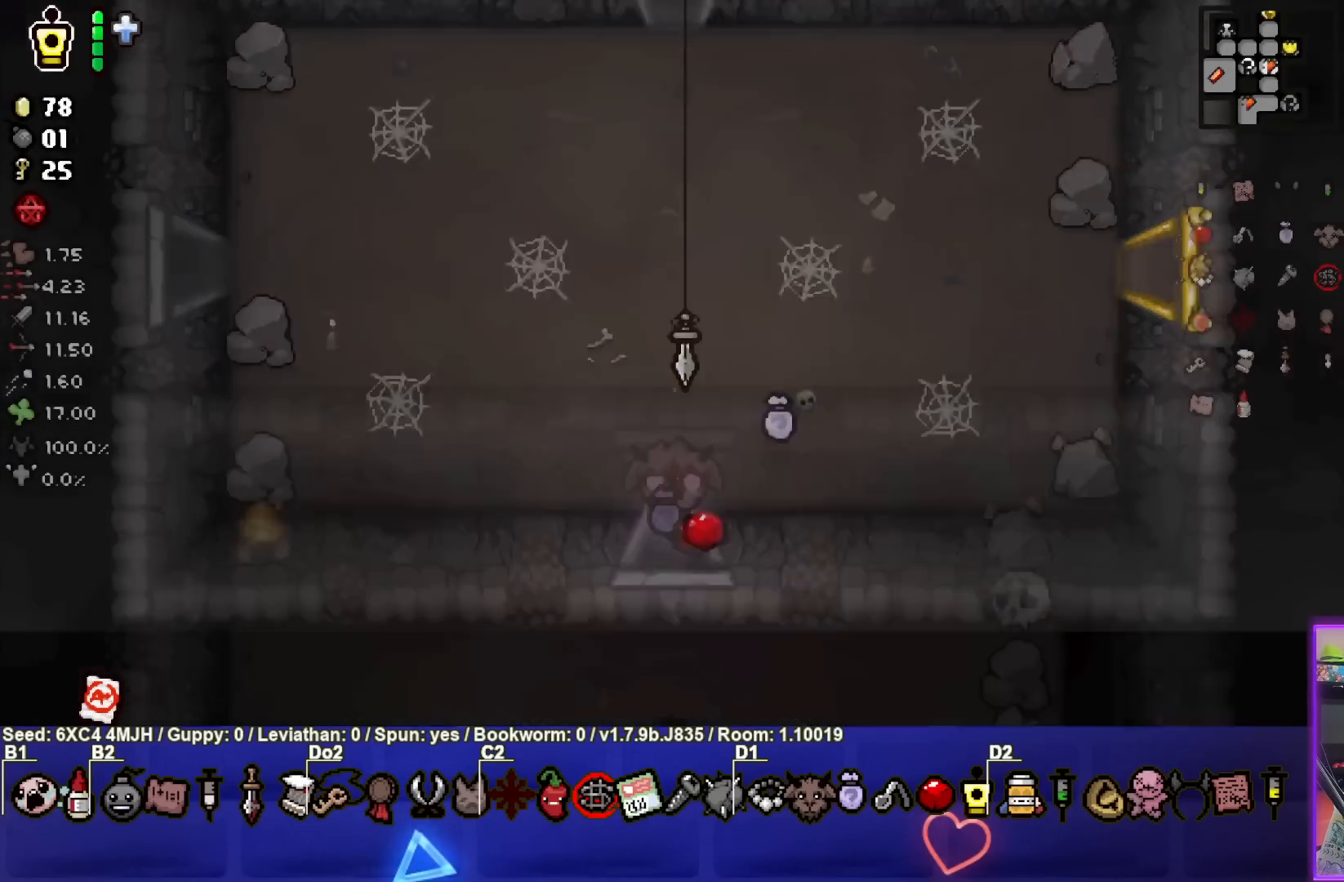
{"buttons": [], "left_stick": "down", "right_stick": "center", "events": [[50, "left_stick", "center"], [433, "left_stick", "down"]]}
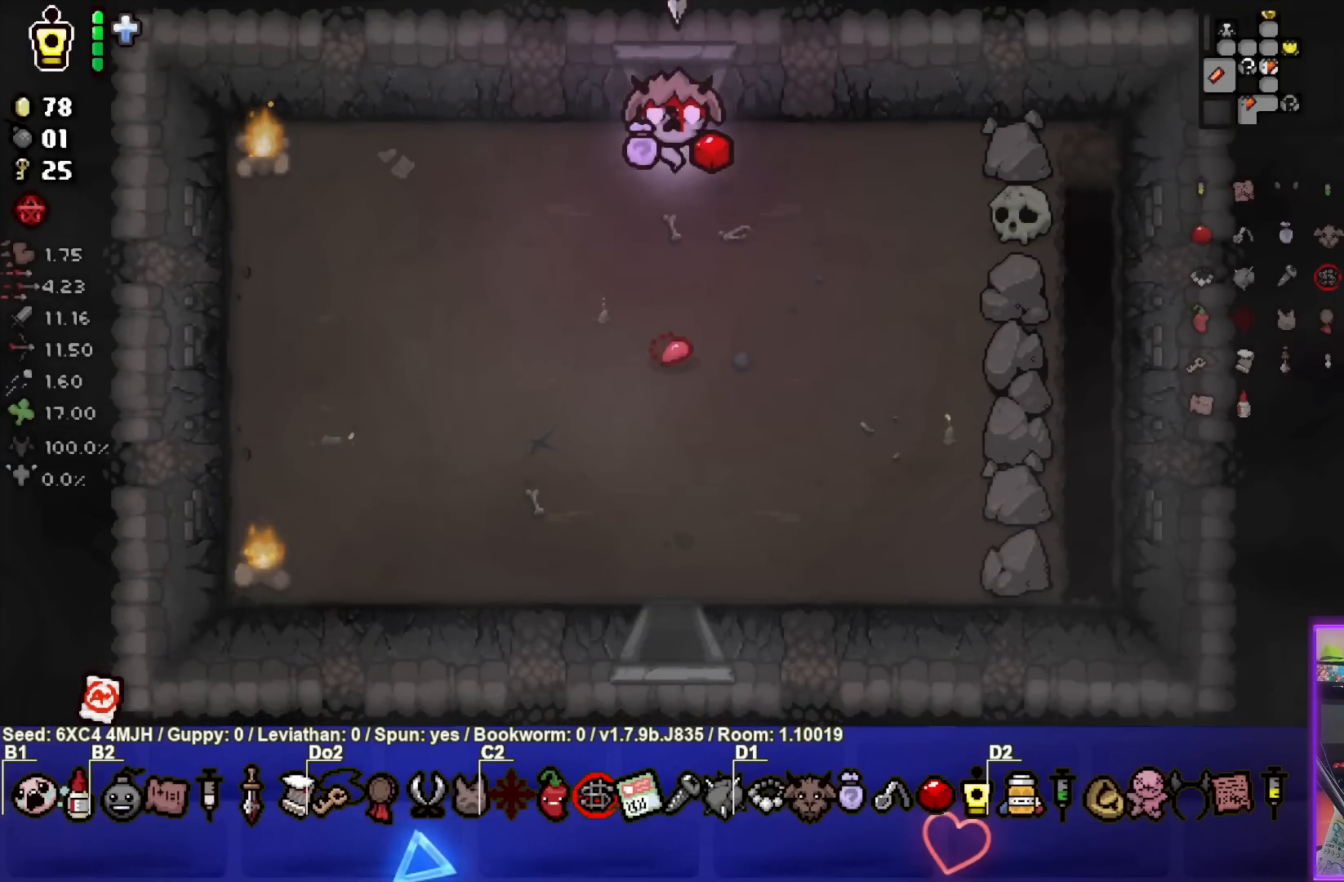
{"buttons": [], "left_stick": "right", "right_stick": "center", "events": [[283, "left_stick", "right"]]}
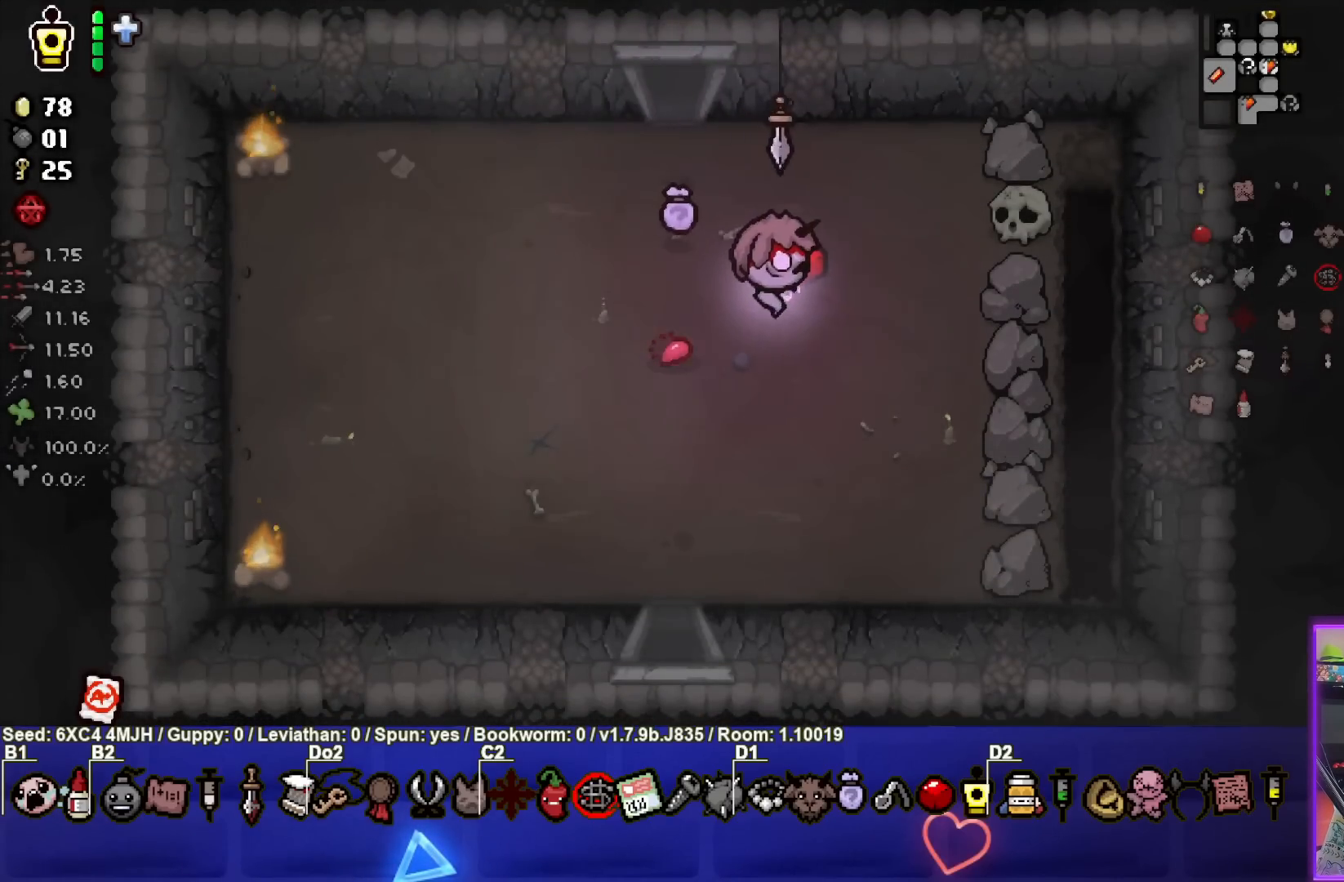
{"buttons": [], "left_stick": "up-left", "right_stick": "center", "events": [[383, "L1", "down"], [383, "left_stick", "up-left"], [500, "L1", "up"]]}
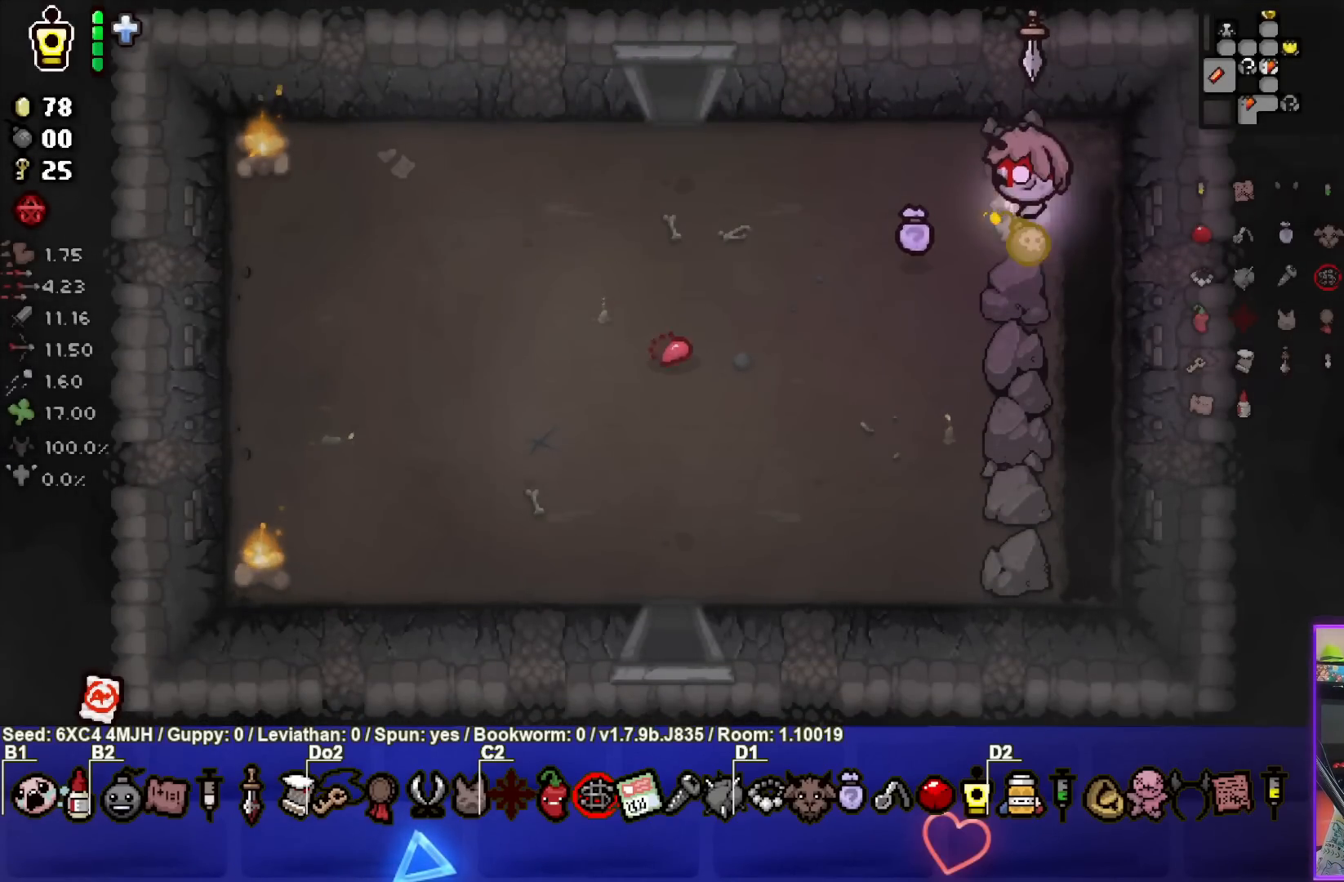
{"buttons": [], "left_stick": "left", "right_stick": "center", "events": [[100, "left_stick", "left"]]}
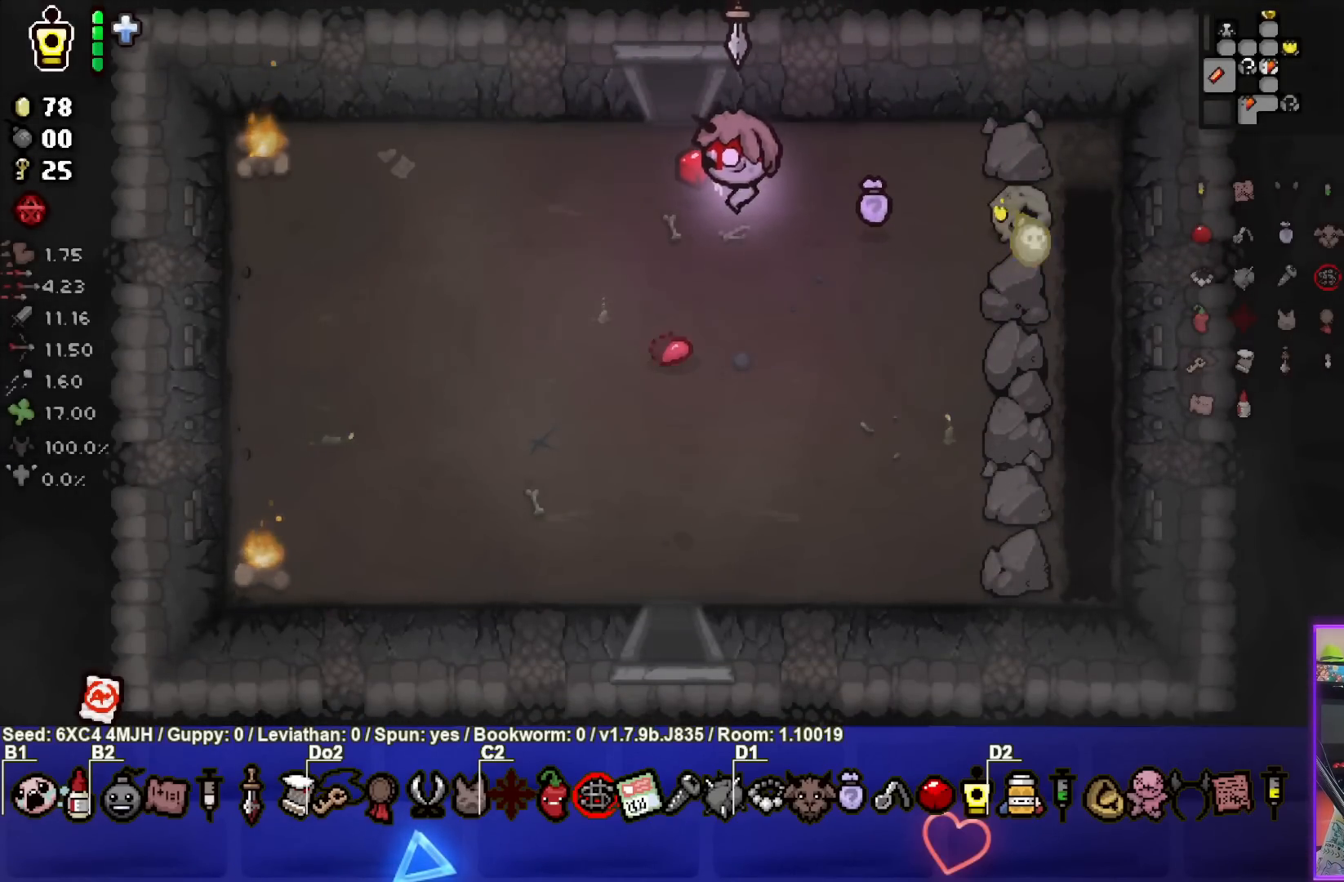
{"buttons": [], "left_stick": "center", "right_stick": "center", "events": [[283, "left_stick", "center"]]}
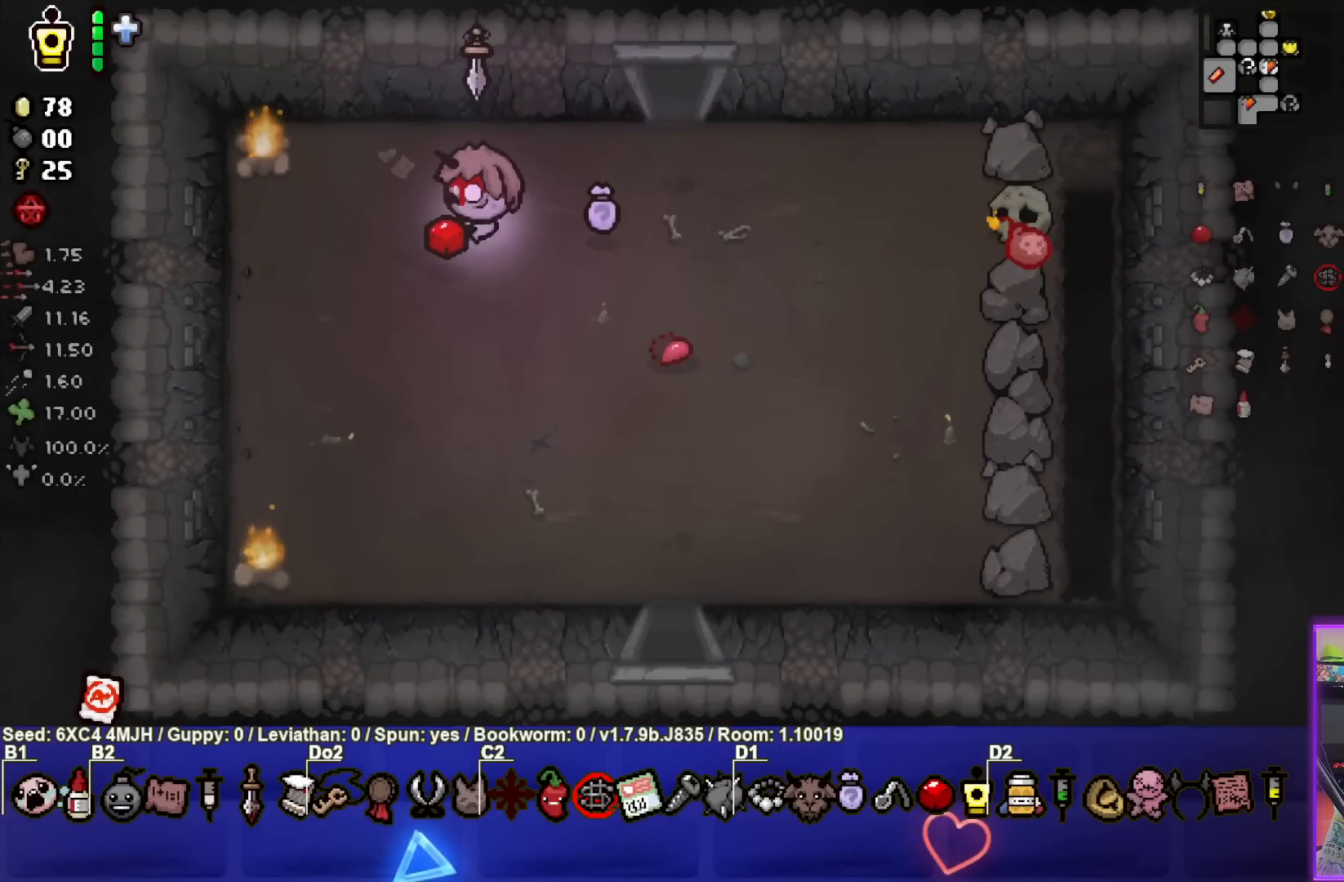
{"buttons": [], "left_stick": "center", "right_stick": "center", "events": [[17, "left_stick", "down-left"], [183, "left_stick", "center"]]}
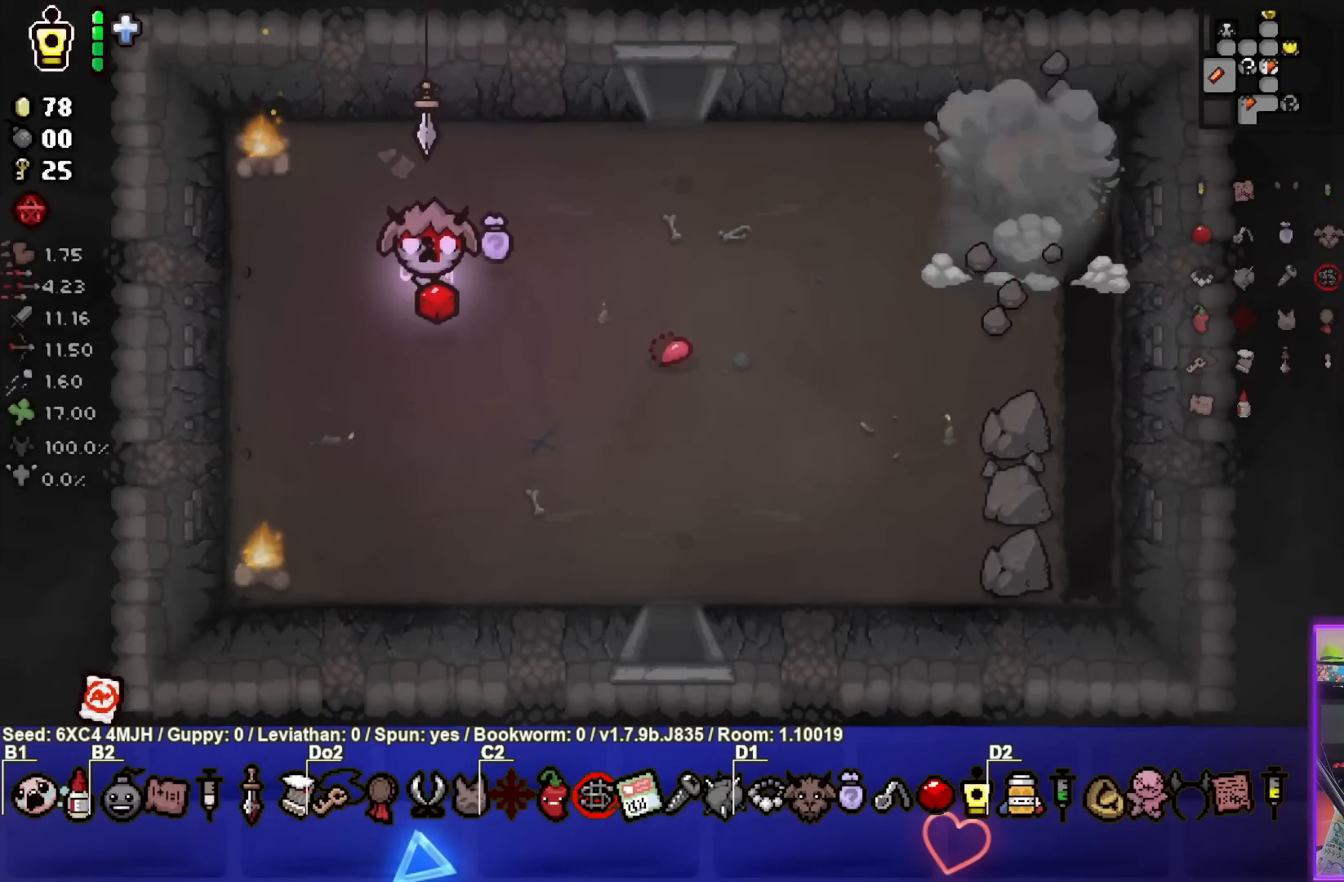
{"buttons": [], "left_stick": "right", "right_stick": "center", "events": [[100, "left_stick", "right"]]}
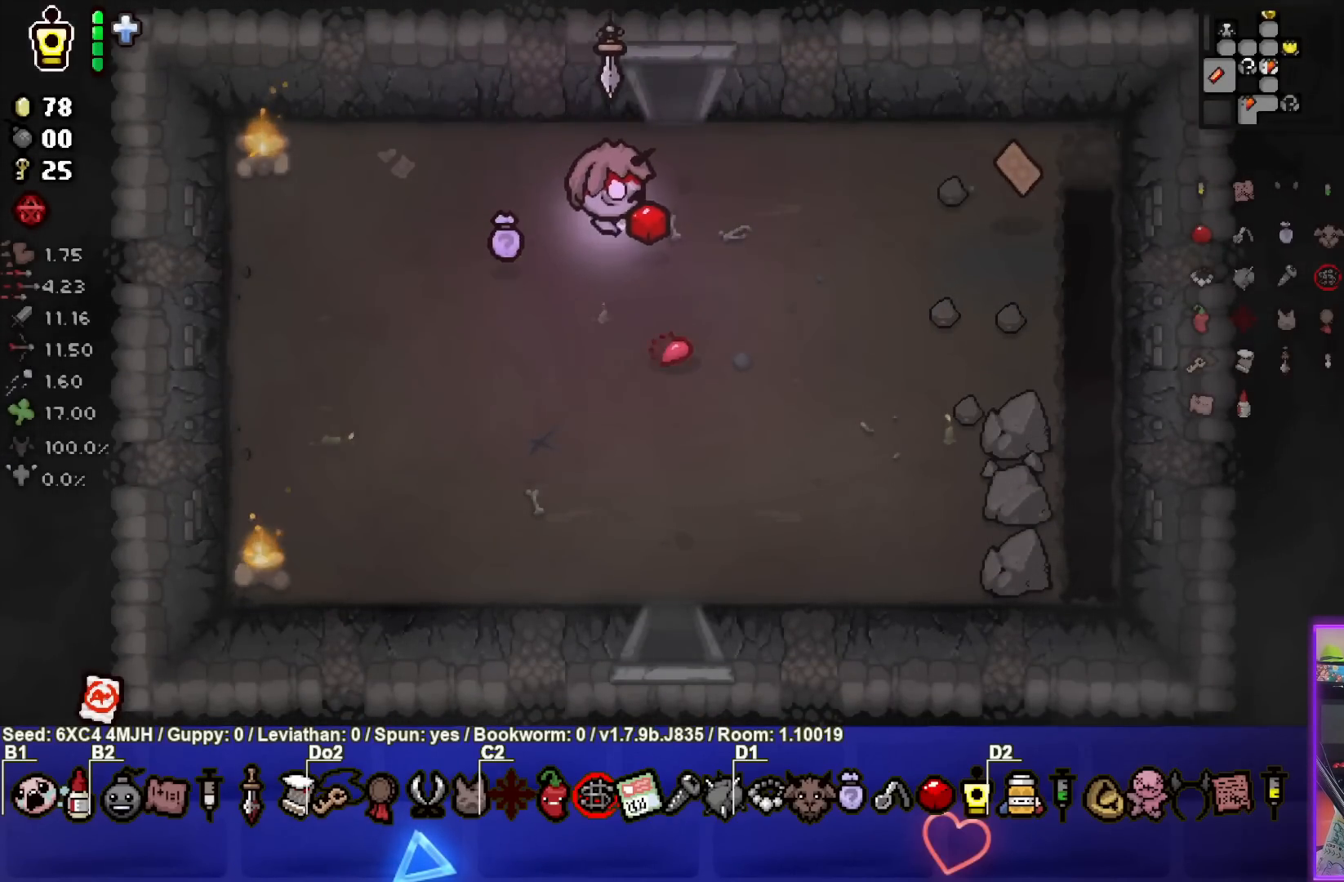
{"buttons": [], "left_stick": "right", "right_stick": "center", "events": []}
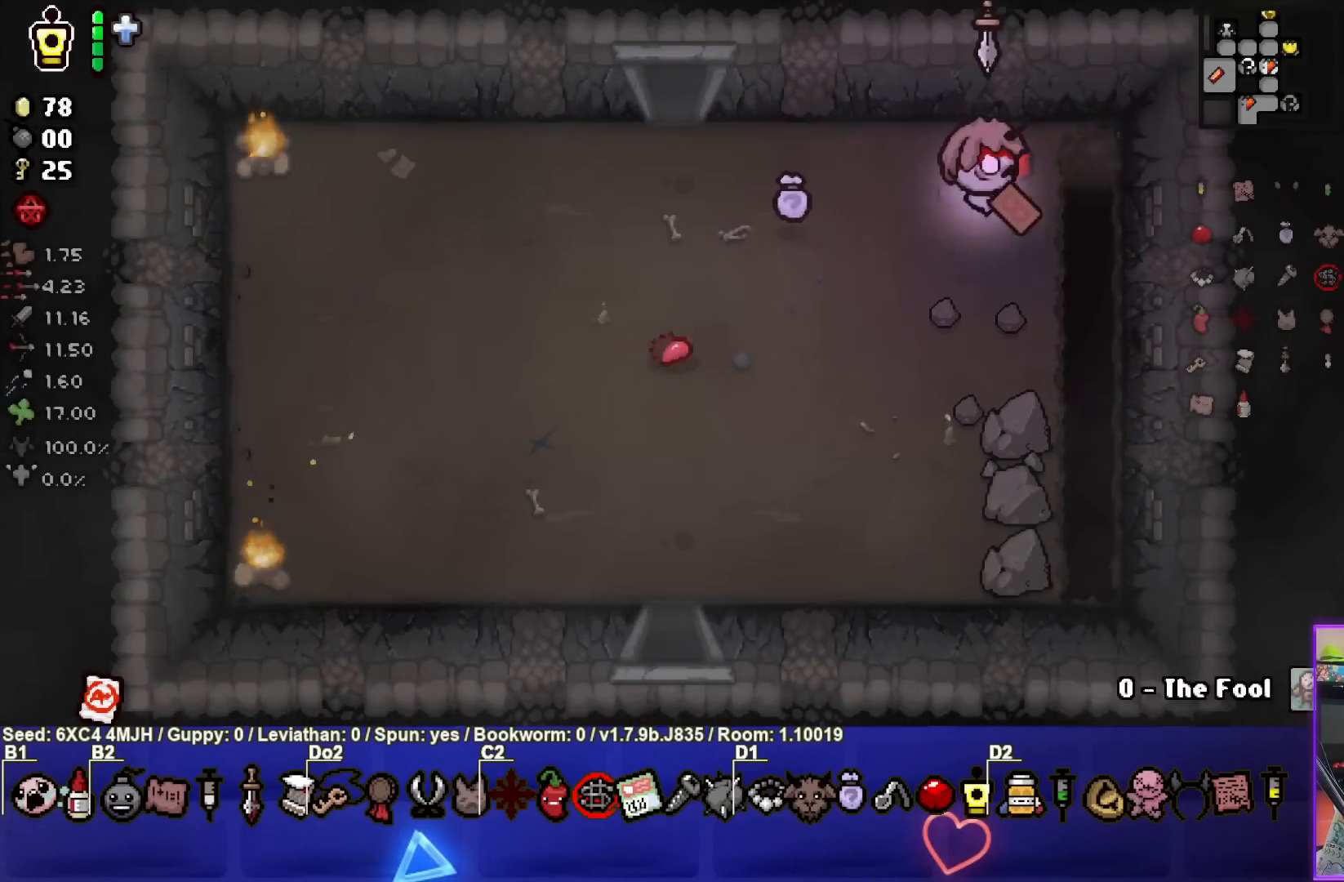
{"buttons": [], "left_stick": "down-left", "right_stick": "center", "events": [[67, "left_stick", "down"], [233, "left_stick", "down-left"]]}
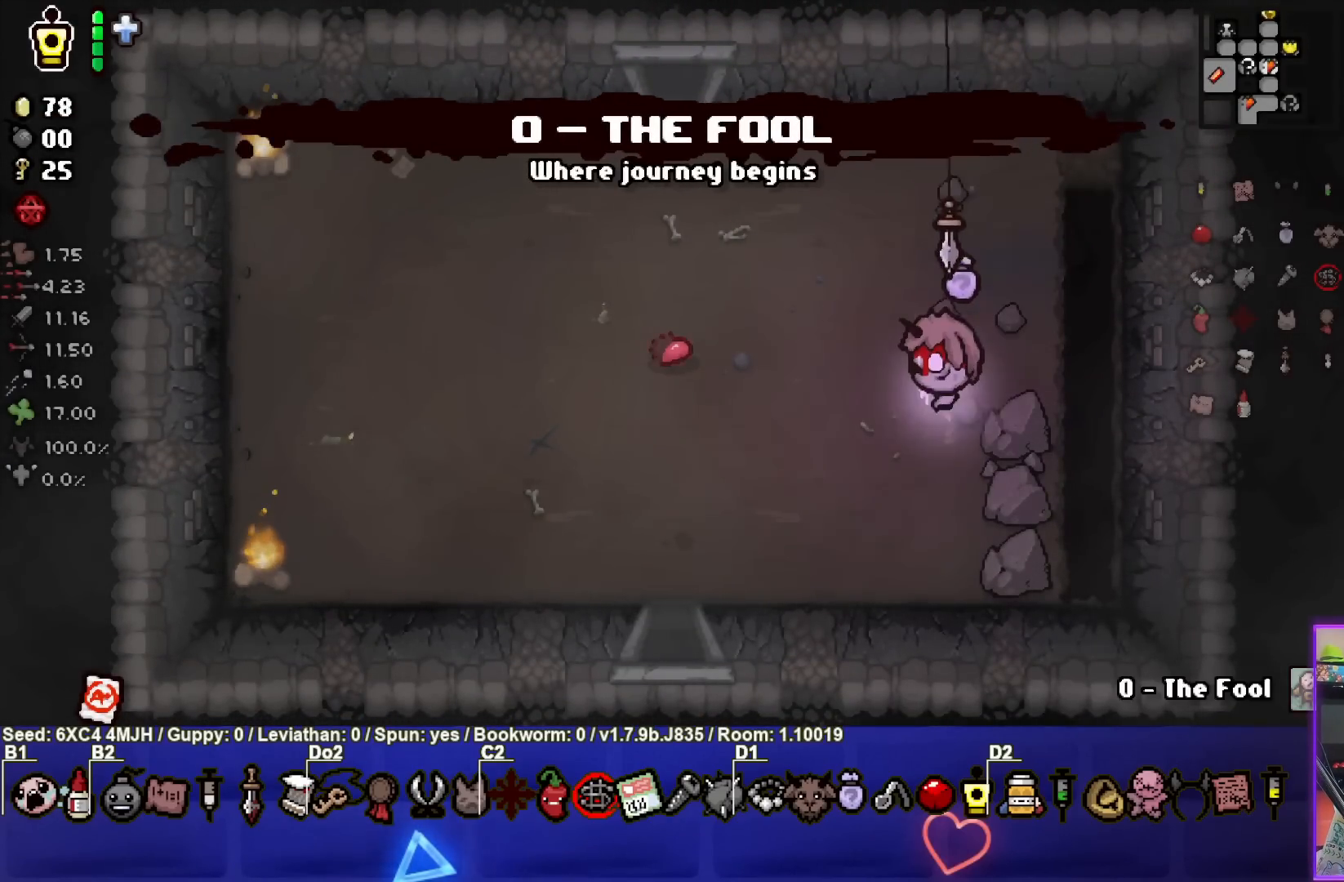
{"buttons": [], "left_stick": "down-left", "right_stick": "center", "events": []}